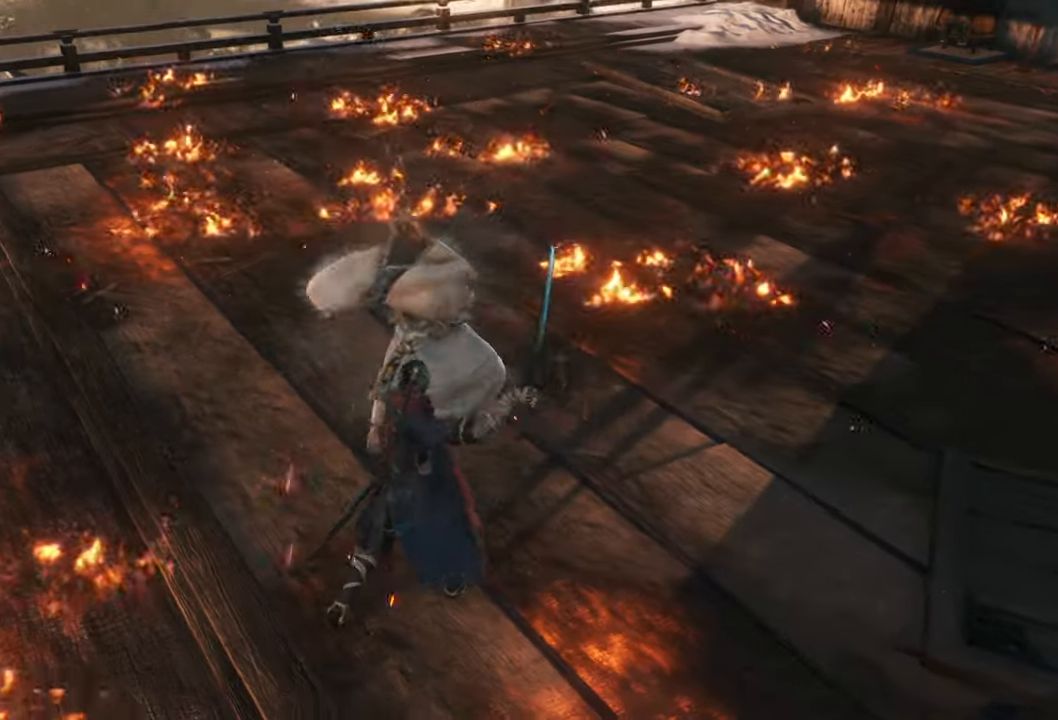
Gameplay with a controller (Xbox layout); each line is a JSON object with the inputs held at the frame after it. "events" lists button and stick changes between this image and that frame as [ms after this image, input, new state], when the widget could be followed in between.
{"buttons": [], "left_stick": "center", "right_stick": "center", "events": [[133, "left_stick", "left"], [233, "B", "down"], [333, "B", "up"], [467, "left_stick", "center"]]}
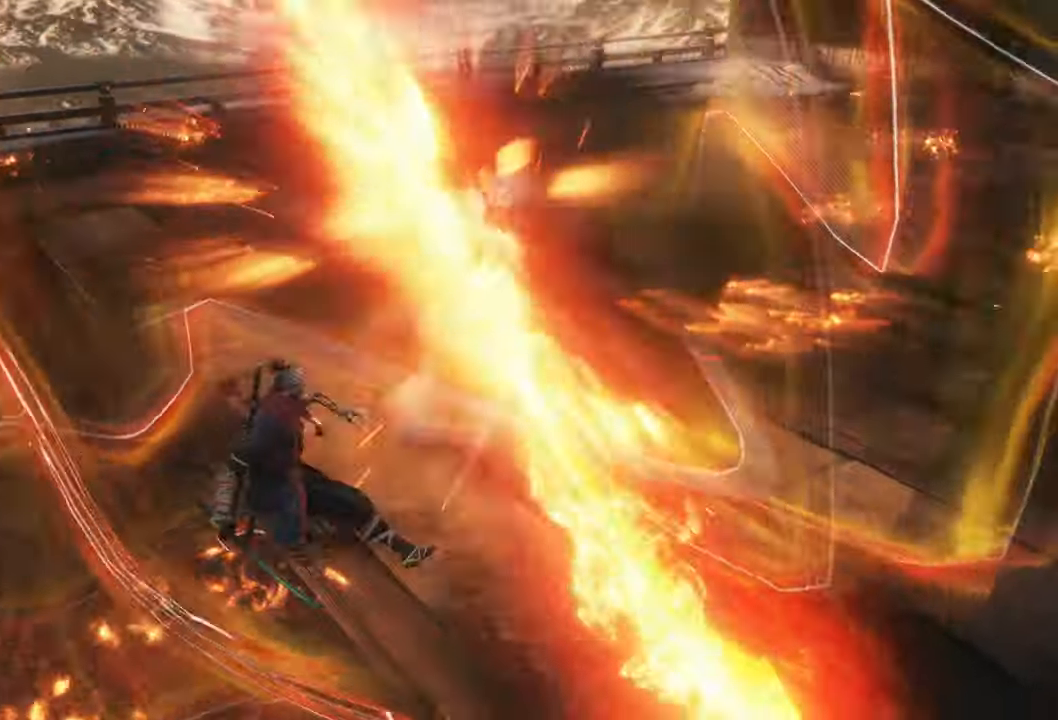
{"buttons": ["R1"], "left_stick": "center", "right_stick": "center", "events": [[17, "R1", "down"]]}
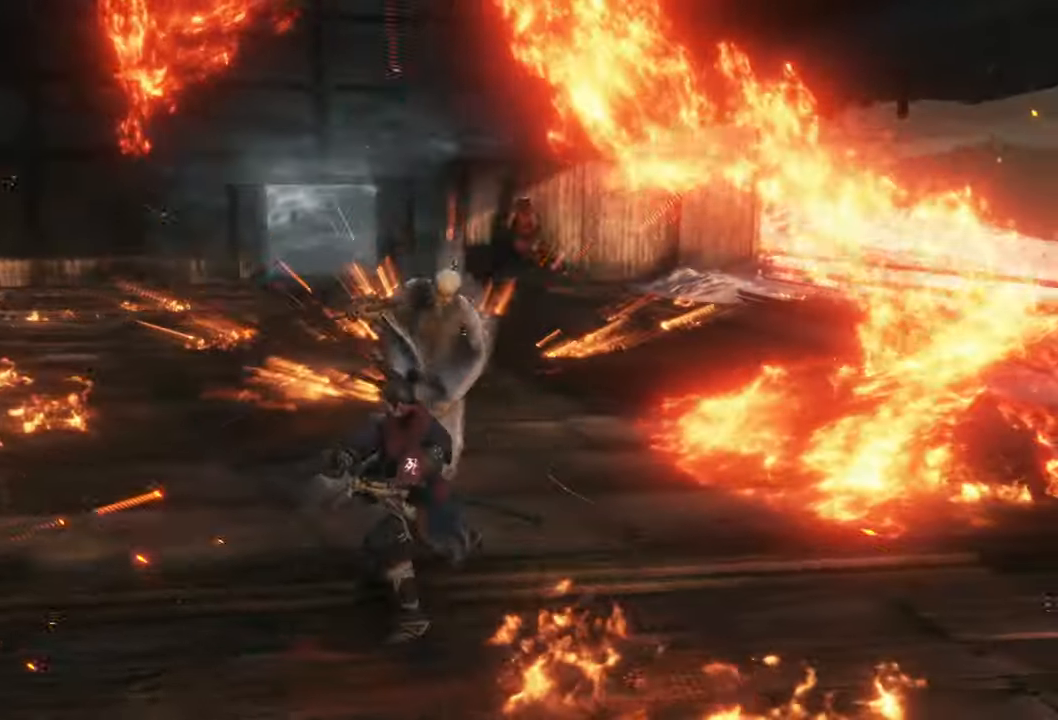
{"buttons": [], "left_stick": "center", "right_stick": "center", "events": [[267, "R1", "up"]]}
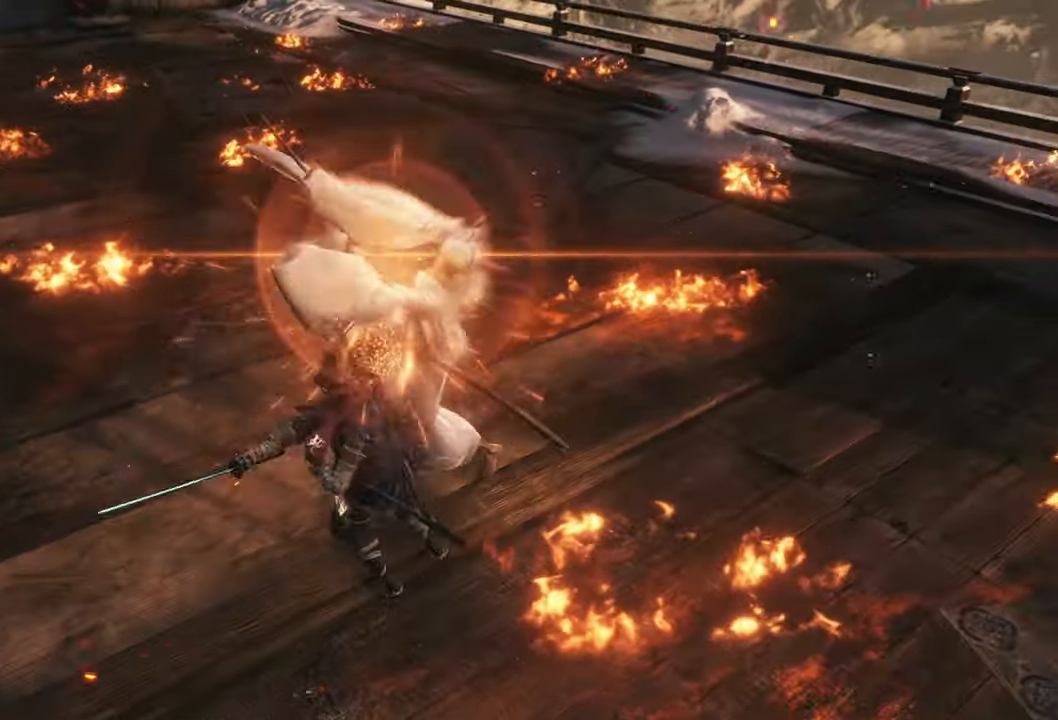
{"buttons": [], "left_stick": "center", "right_stick": "center", "events": [[200, "L1", "down"], [433, "L1", "up"]]}
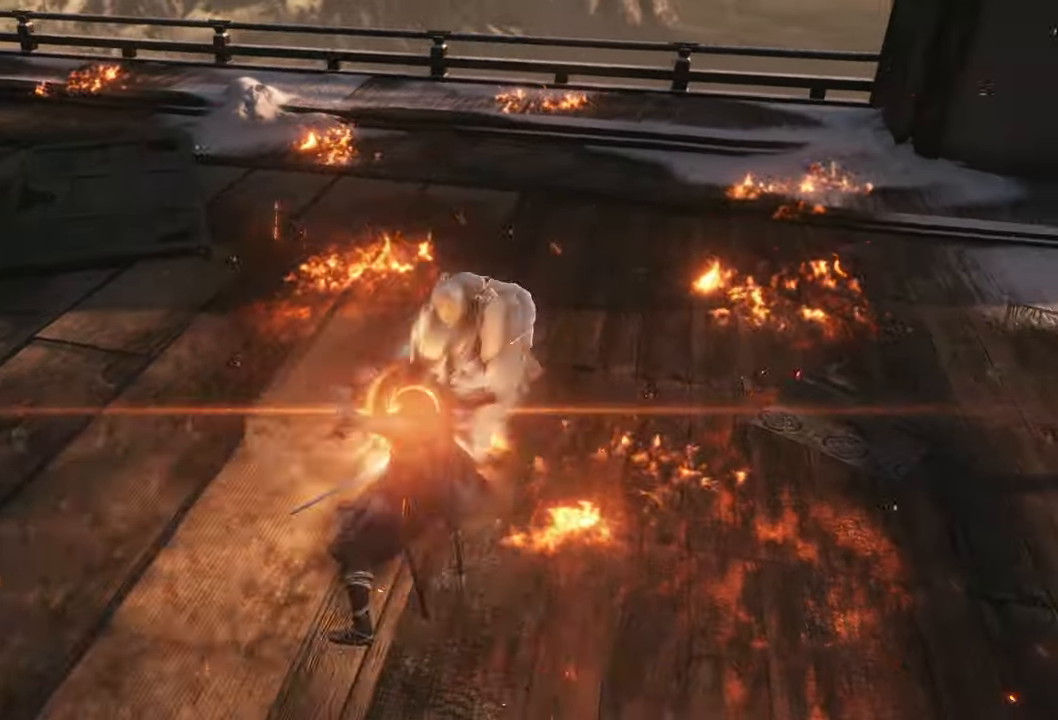
{"buttons": [], "left_stick": "center", "right_stick": "center", "events": [[183, "L1", "down"], [400, "L1", "up"]]}
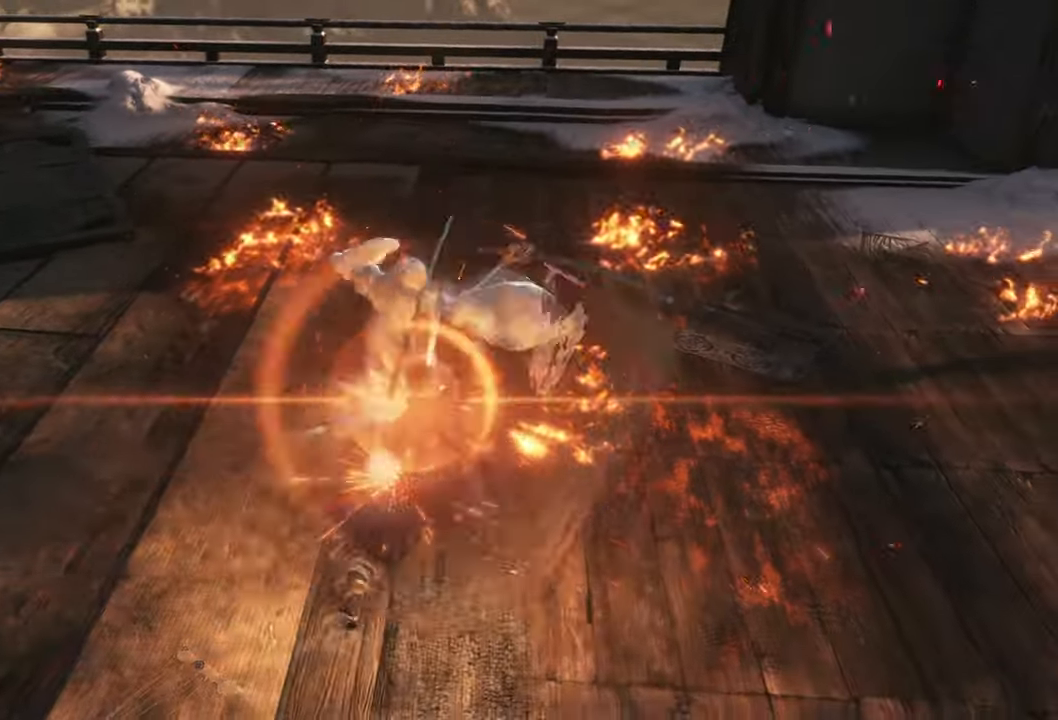
{"buttons": [], "left_stick": "center", "right_stick": "center", "events": [[100, "L1", "down"], [250, "L1", "up"]]}
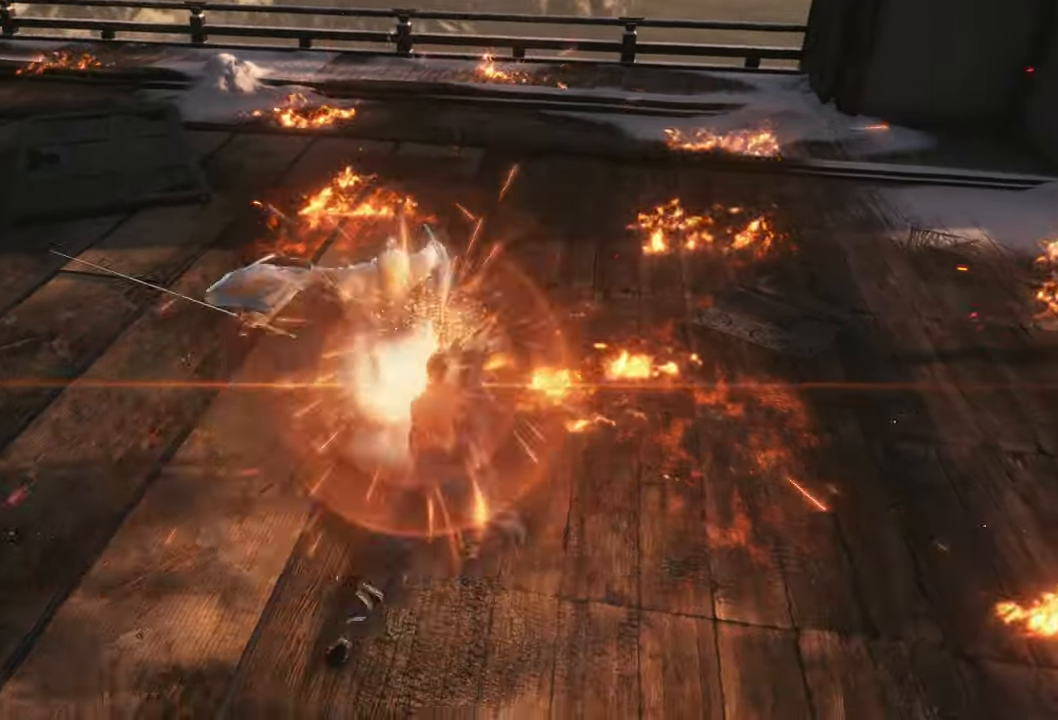
{"buttons": [], "left_stick": "center", "right_stick": "center", "events": []}
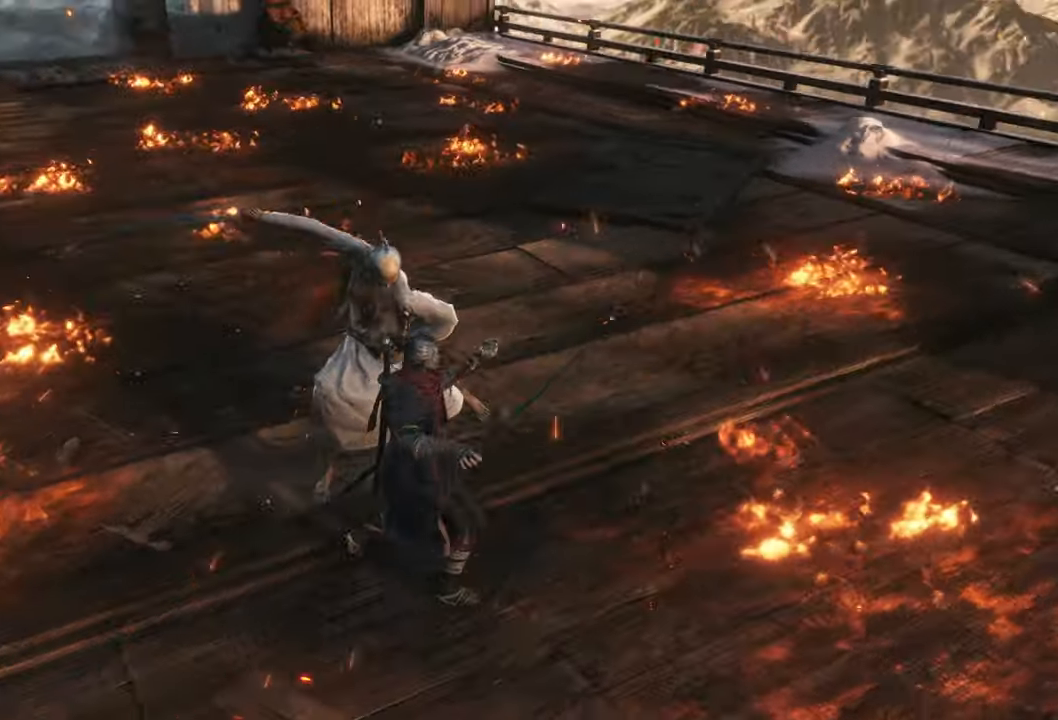
{"buttons": ["B"], "left_stick": "left", "right_stick": "center", "events": [[400, "left_stick", "left"], [417, "B", "down"]]}
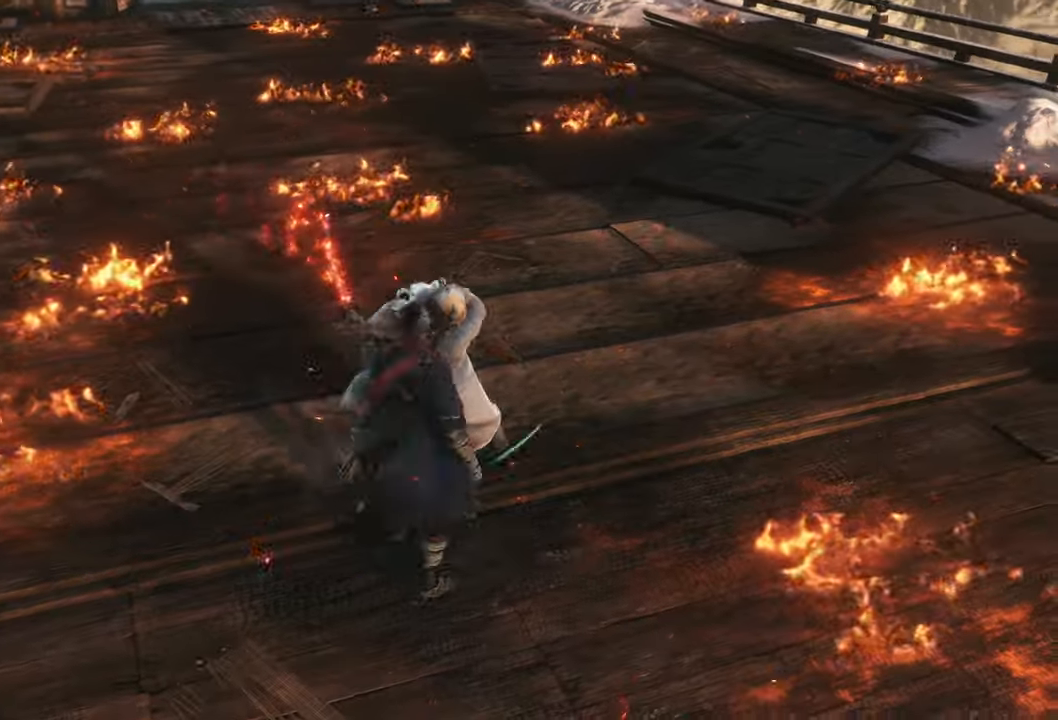
{"buttons": [], "left_stick": "center", "right_stick": "center", "events": [[33, "B", "up"], [100, "left_stick", "center"]]}
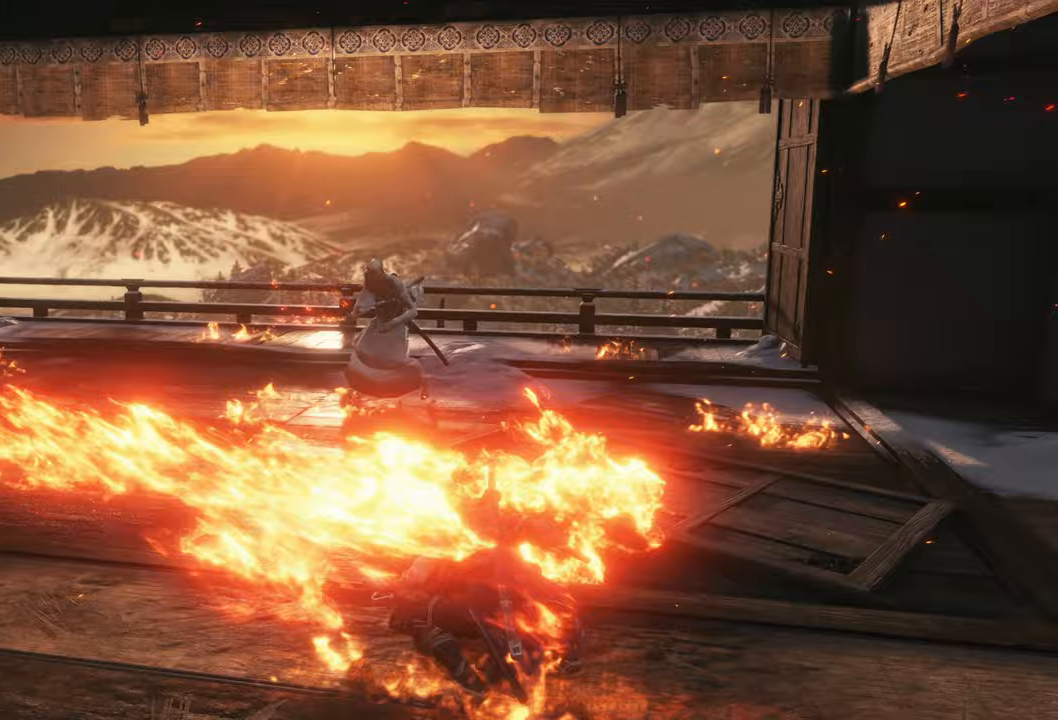
{"buttons": ["B"], "left_stick": "left", "right_stick": "center", "events": [[433, "left_stick", "left"], [450, "B", "down"]]}
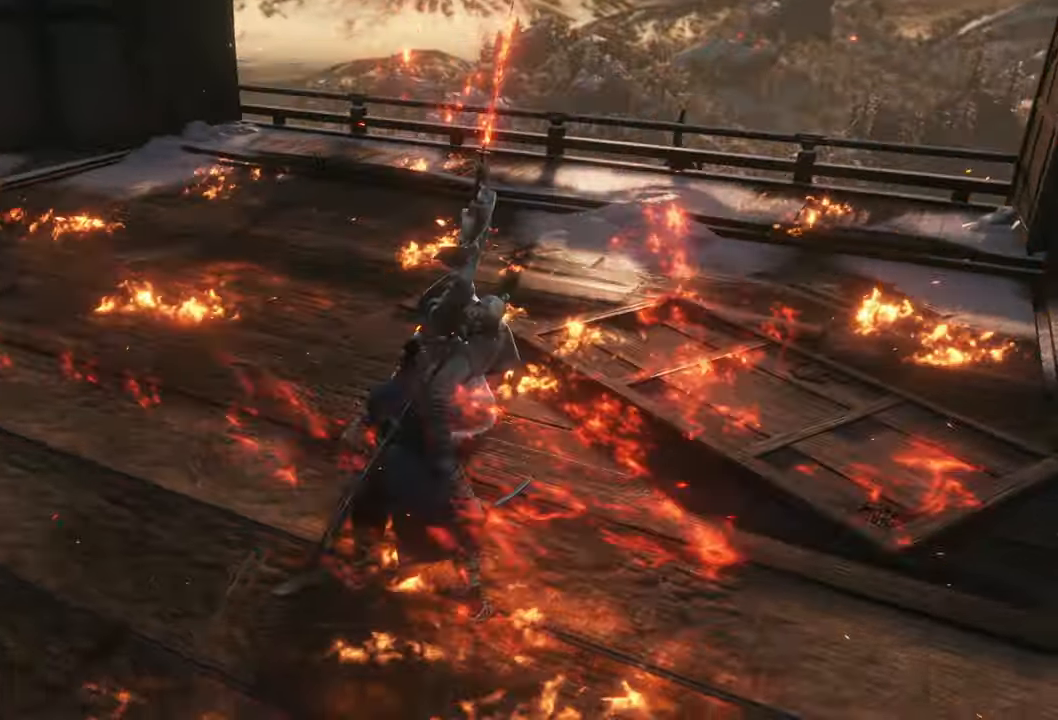
{"buttons": [], "left_stick": "center", "right_stick": "center", "events": [[50, "B", "up"], [200, "left_stick", "center"]]}
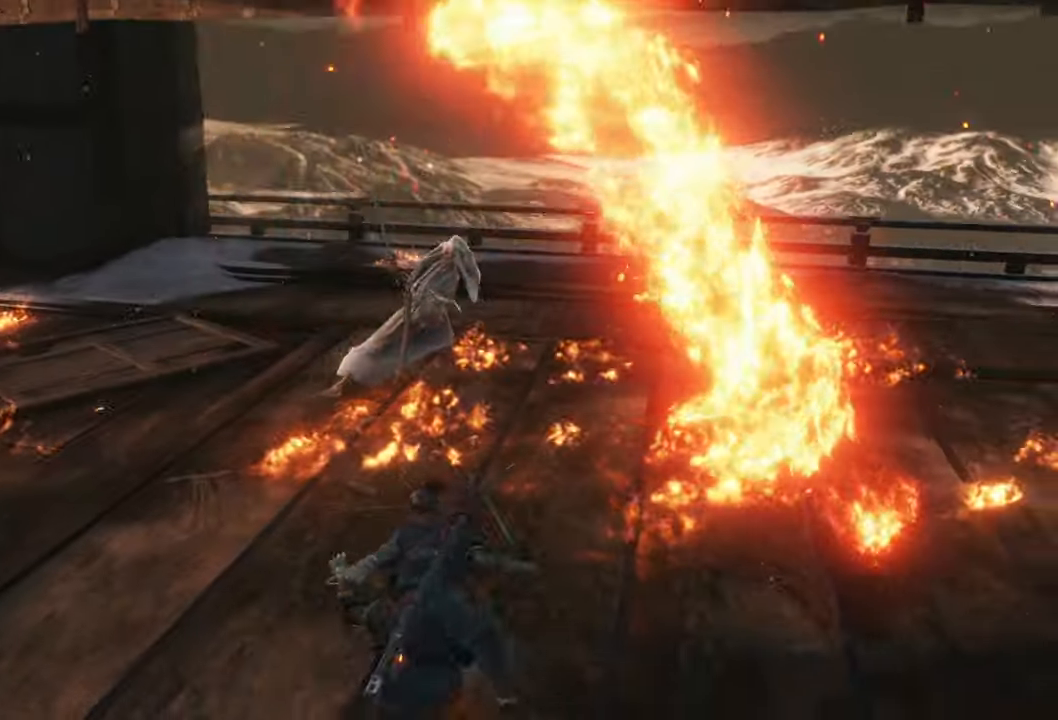
{"buttons": [], "left_stick": "center", "right_stick": "center", "events": [[17, "left_stick", "up-right"], [83, "B", "down"], [183, "B", "up"], [450, "left_stick", "center"]]}
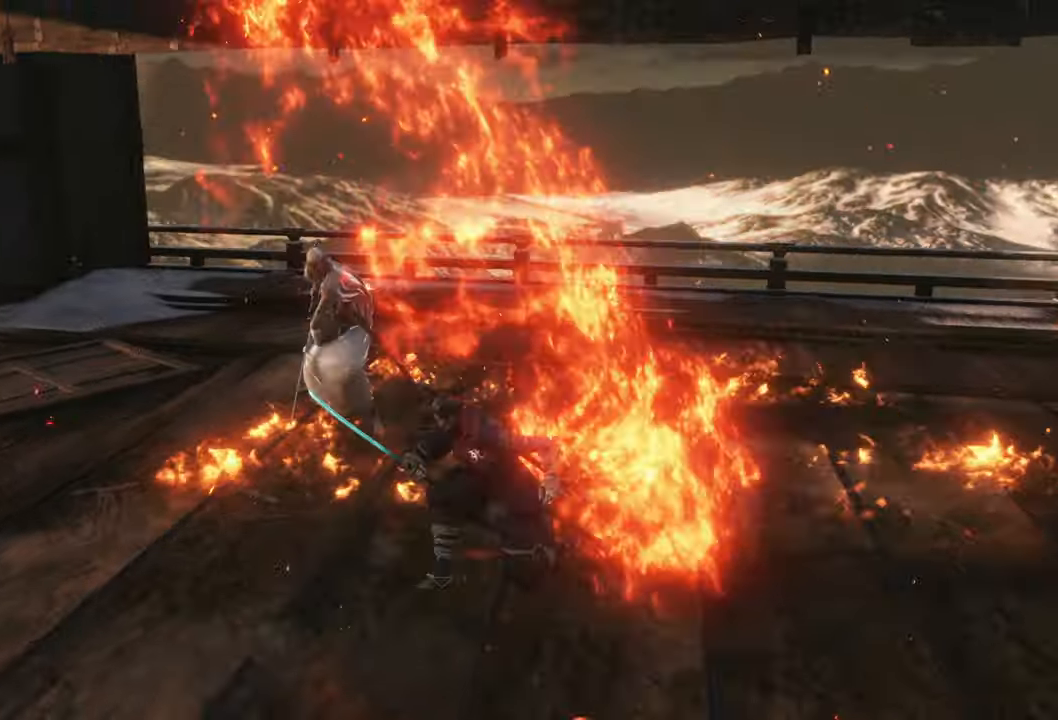
{"buttons": [], "left_stick": "center", "right_stick": "center", "events": [[167, "L1", "down"], [383, "L1", "up"]]}
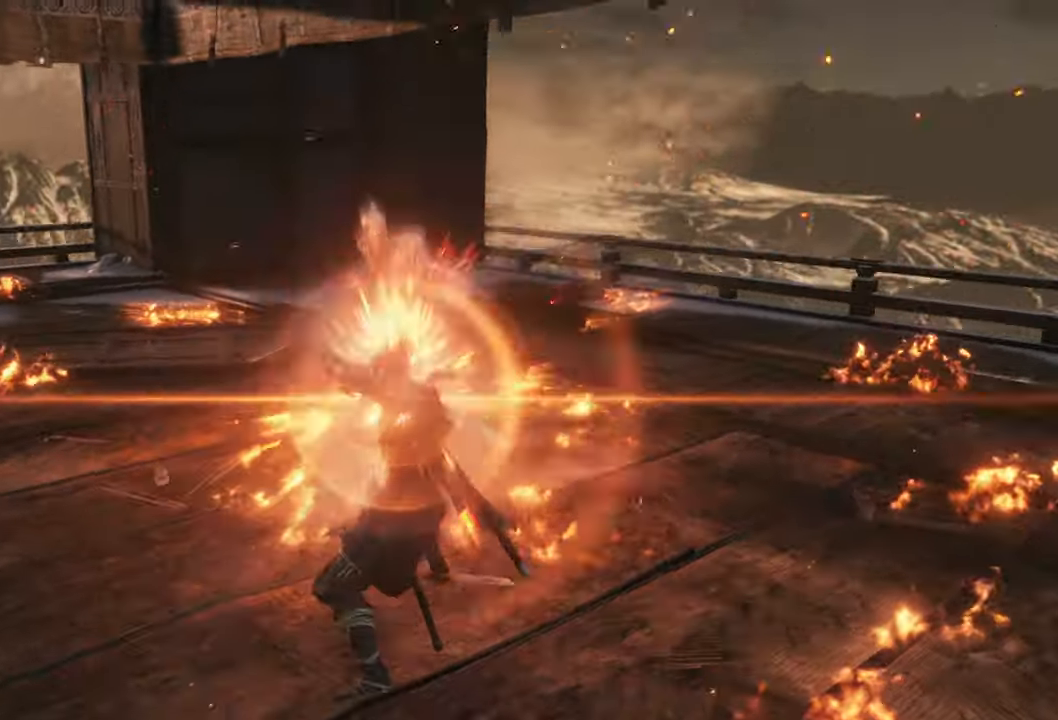
{"buttons": [], "left_stick": "center", "right_stick": "center", "events": []}
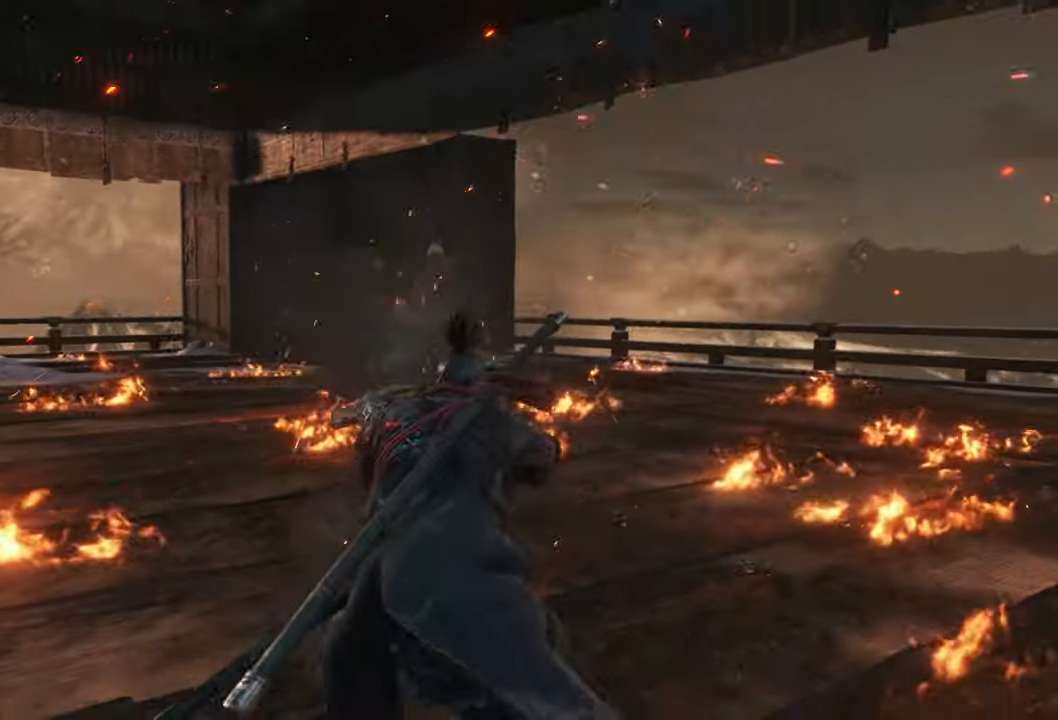
{"buttons": [], "left_stick": "center", "right_stick": "center", "events": []}
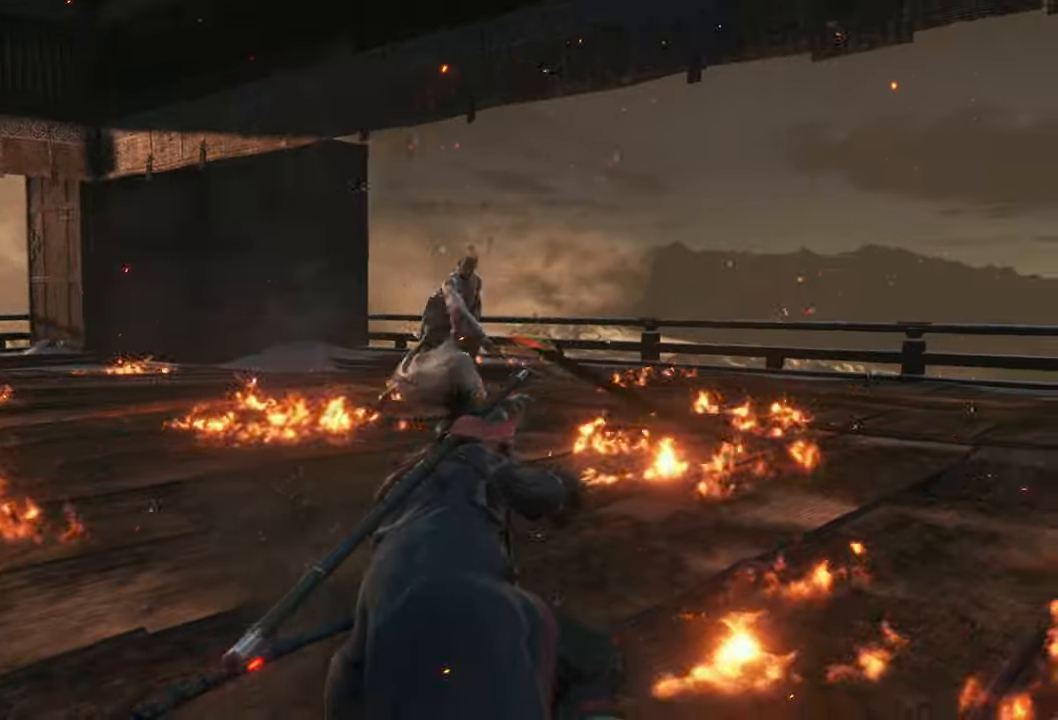
{"buttons": [], "left_stick": "up", "right_stick": "center", "events": [[233, "left_stick", "up"], [350, "B", "down"], [467, "B", "up"]]}
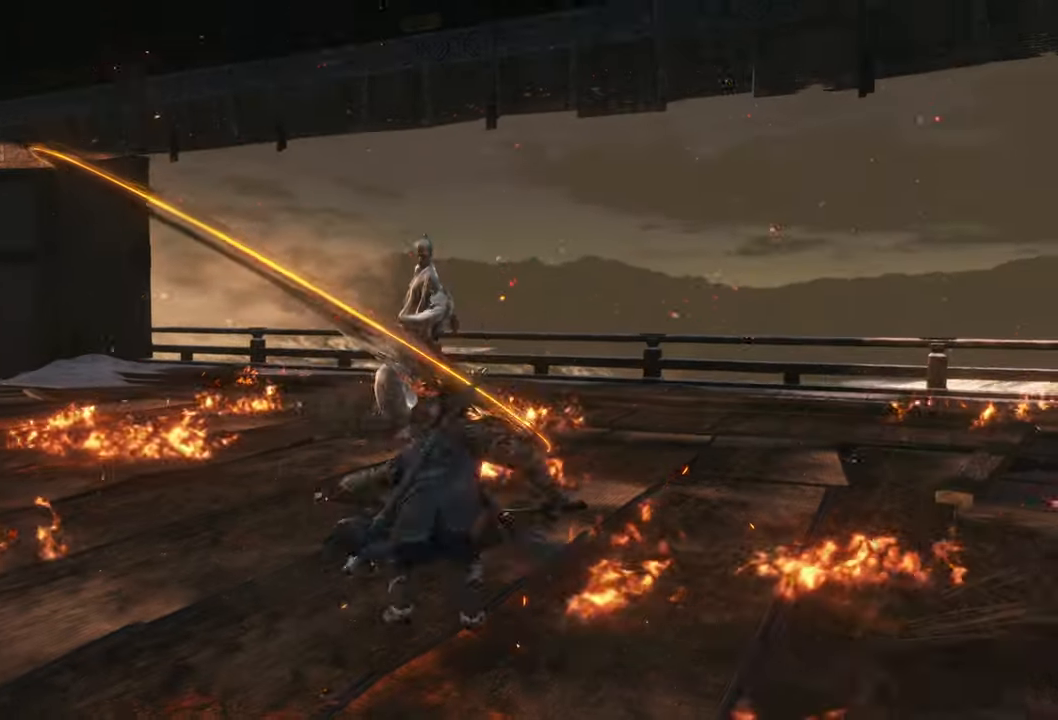
{"buttons": ["R1"], "left_stick": "center", "right_stick": "center", "events": [[83, "left_stick", "center"], [150, "R1", "down"]]}
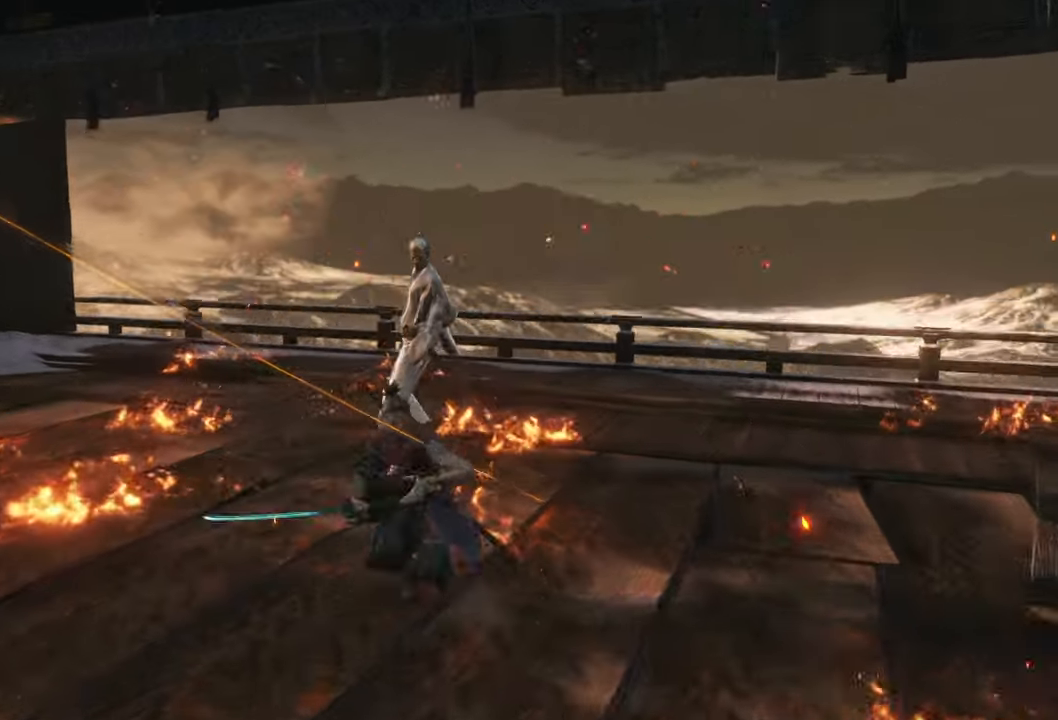
{"buttons": [], "left_stick": "center", "right_stick": "center", "events": [[417, "R1", "up"]]}
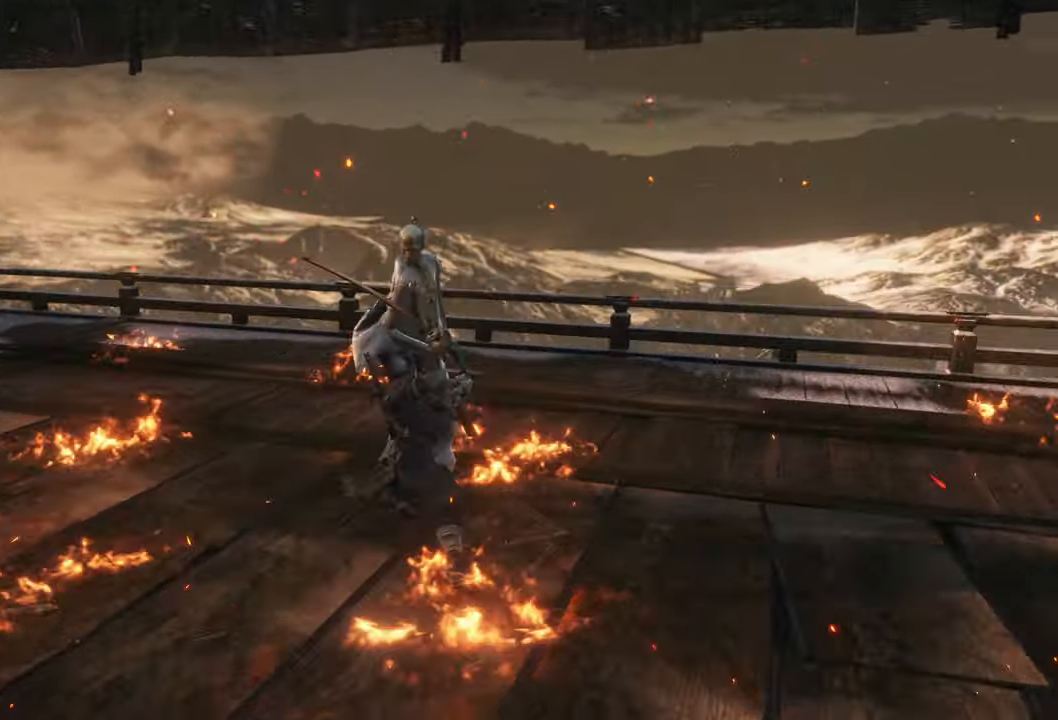
{"buttons": ["L1"], "left_stick": "center", "right_stick": "center", "events": [[367, "L1", "down"]]}
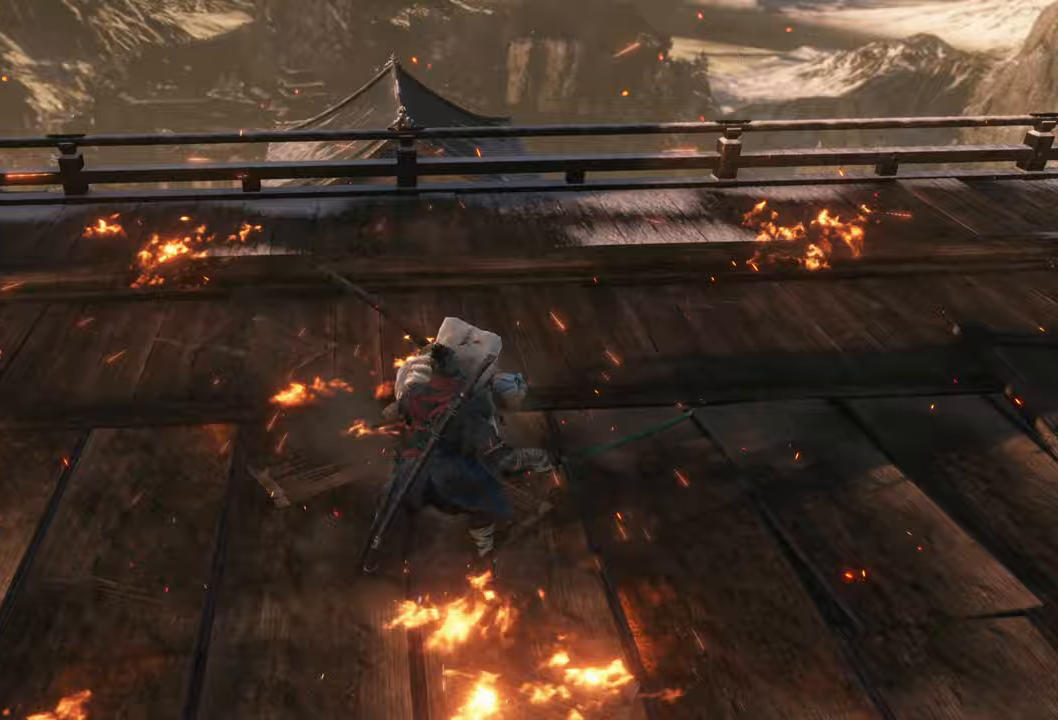
{"buttons": [], "left_stick": "center", "right_stick": "center", "events": [[67, "L1", "up"]]}
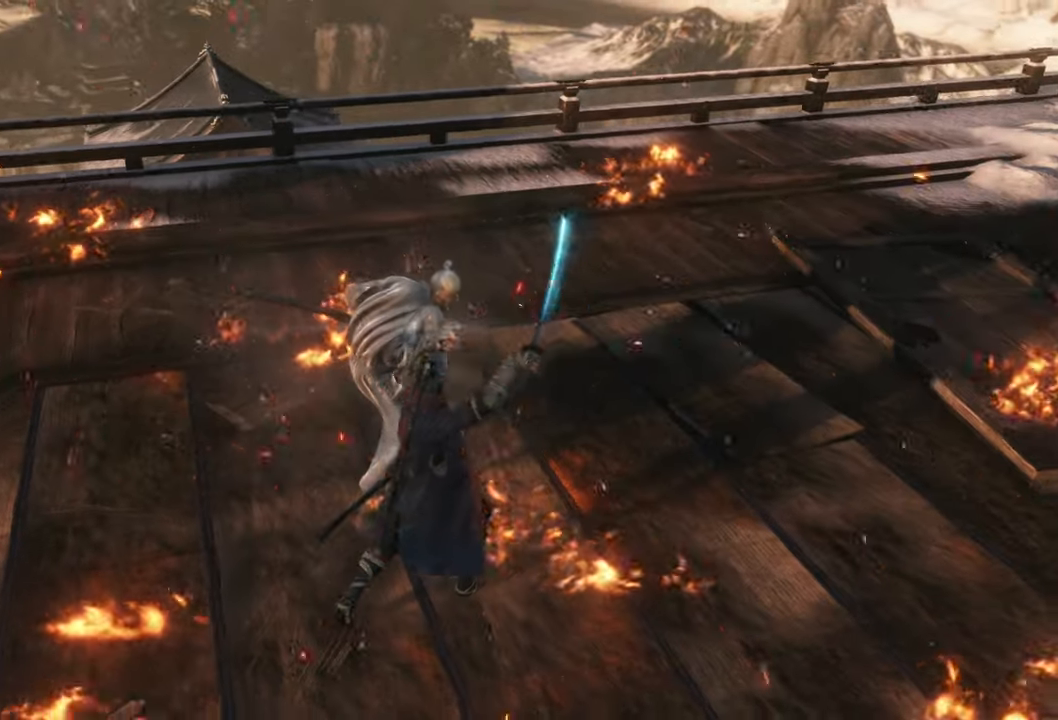
{"buttons": ["L1"], "left_stick": "center", "right_stick": "center", "events": [[150, "L1", "down"], [350, "L1", "up"], [467, "L1", "down"]]}
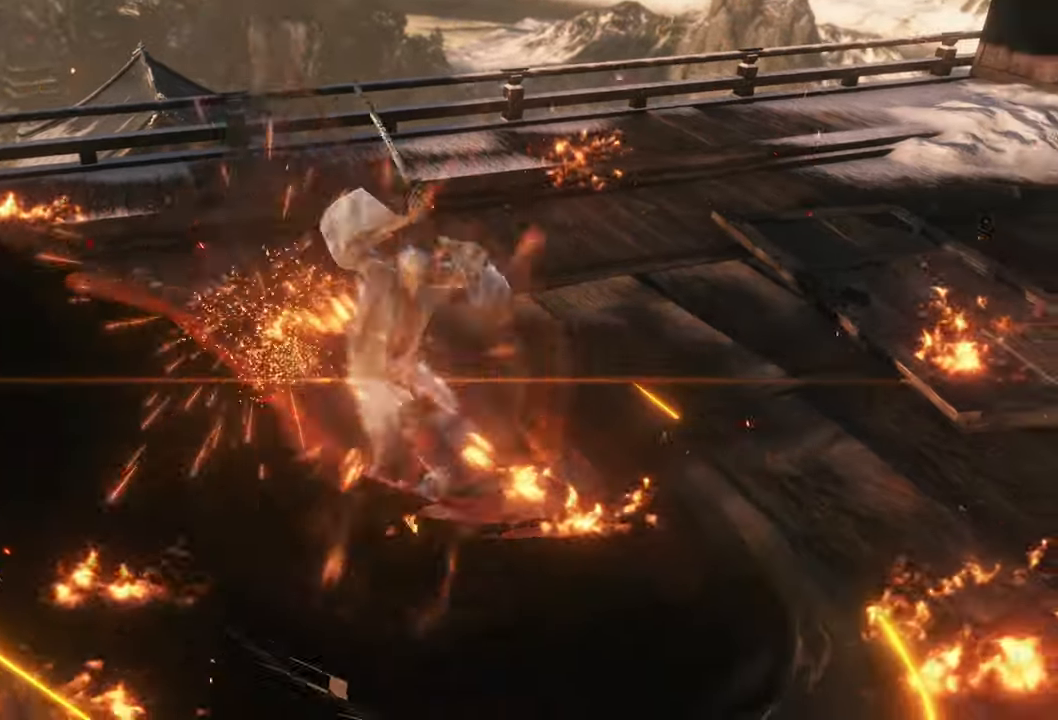
{"buttons": [], "left_stick": "center", "right_stick": "center", "events": [[150, "L1", "up"]]}
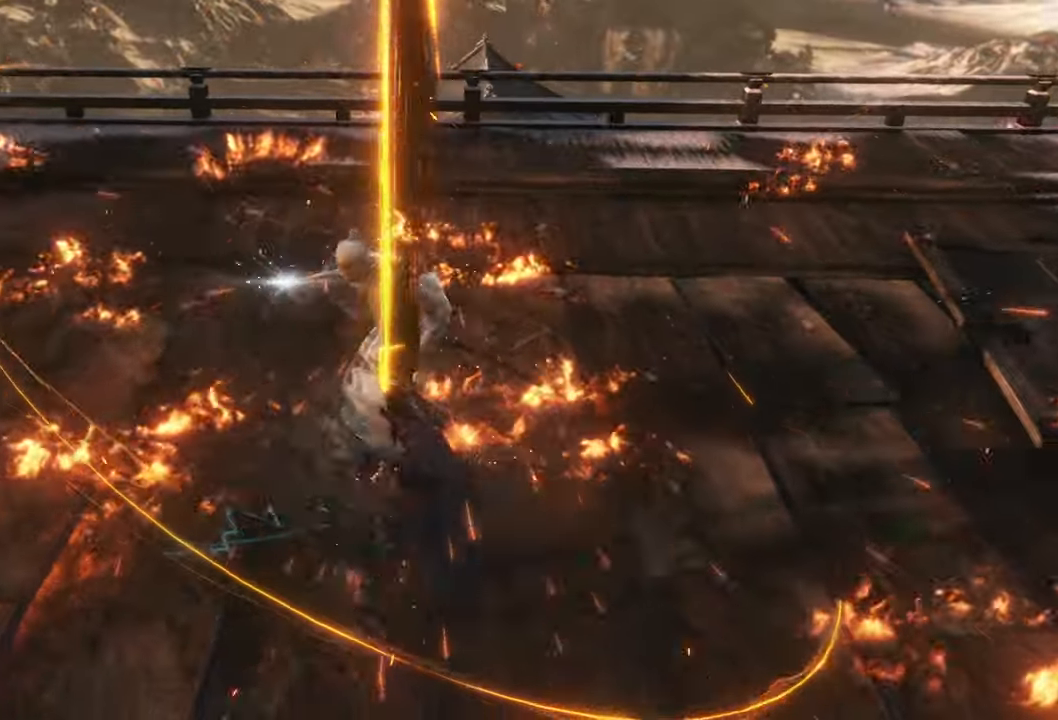
{"buttons": [], "left_stick": "center", "right_stick": "center", "events": [[250, "L1", "down"], [500, "L1", "up"]]}
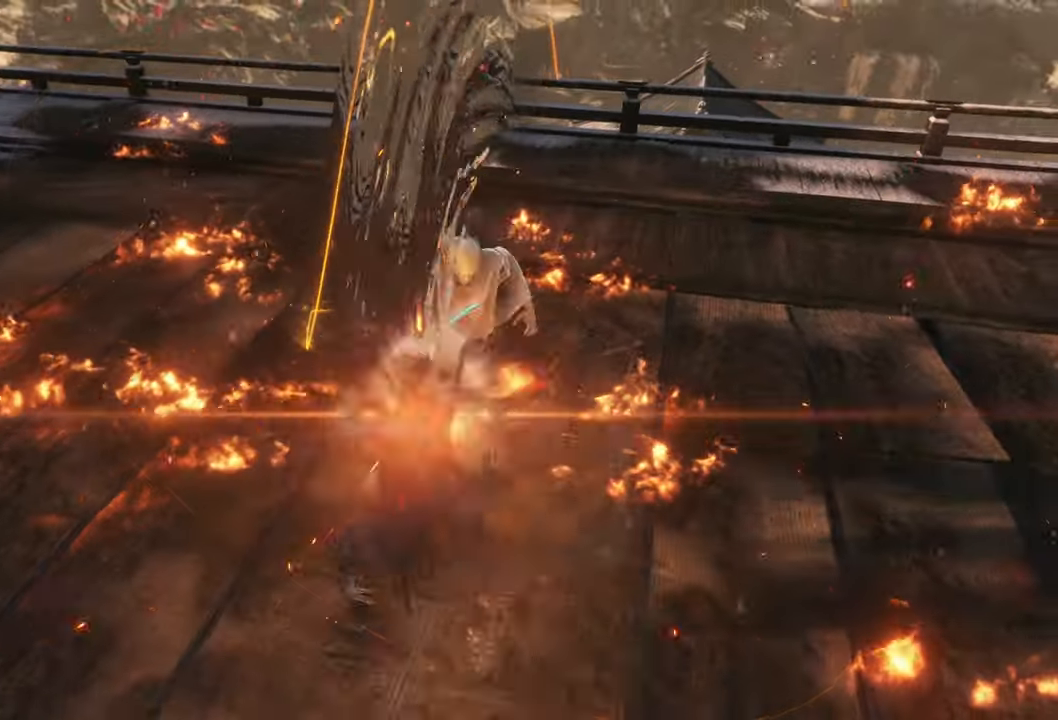
{"buttons": [], "left_stick": "center", "right_stick": "center", "events": []}
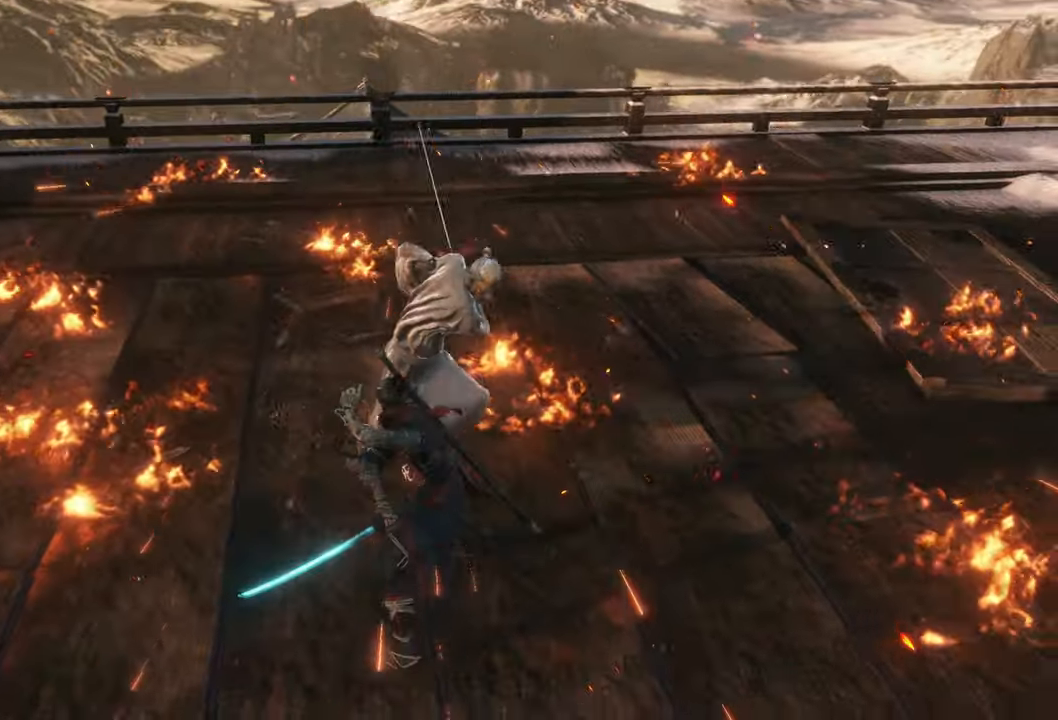
{"buttons": [], "left_stick": "center", "right_stick": "center", "events": [[100, "L1", "down"], [250, "L1", "up"]]}
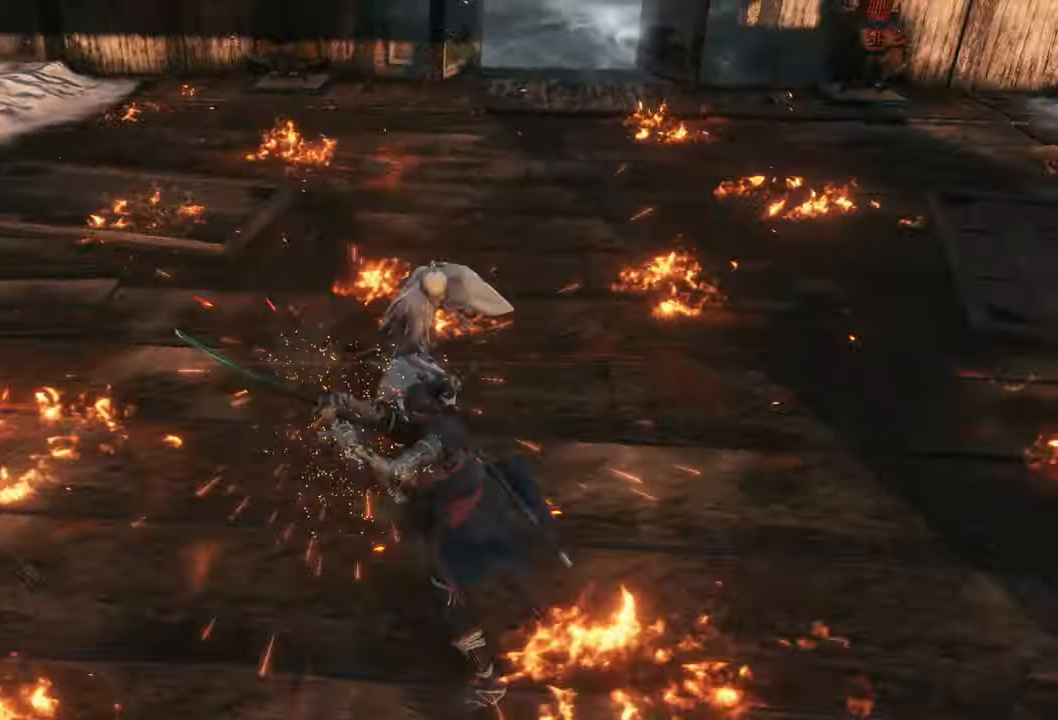
{"buttons": [], "left_stick": "center", "right_stick": "center", "events": [[17, "L1", "down"], [233, "L1", "up"]]}
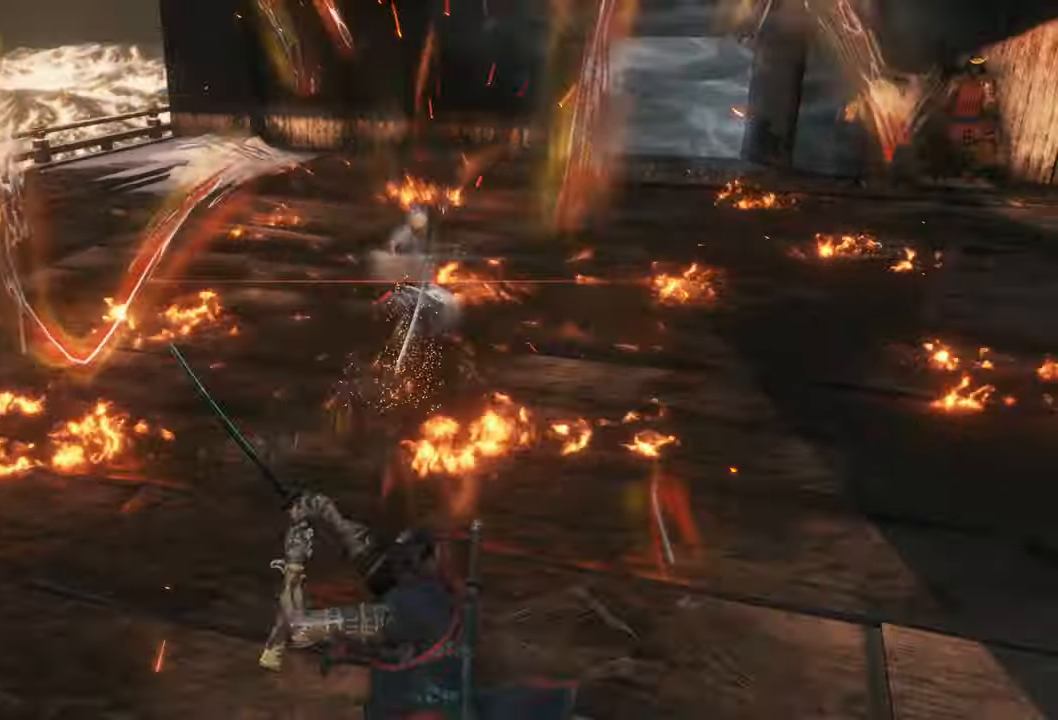
{"buttons": ["A"], "left_stick": "right", "right_stick": "center", "events": [[417, "left_stick", "right"], [450, "A", "down"]]}
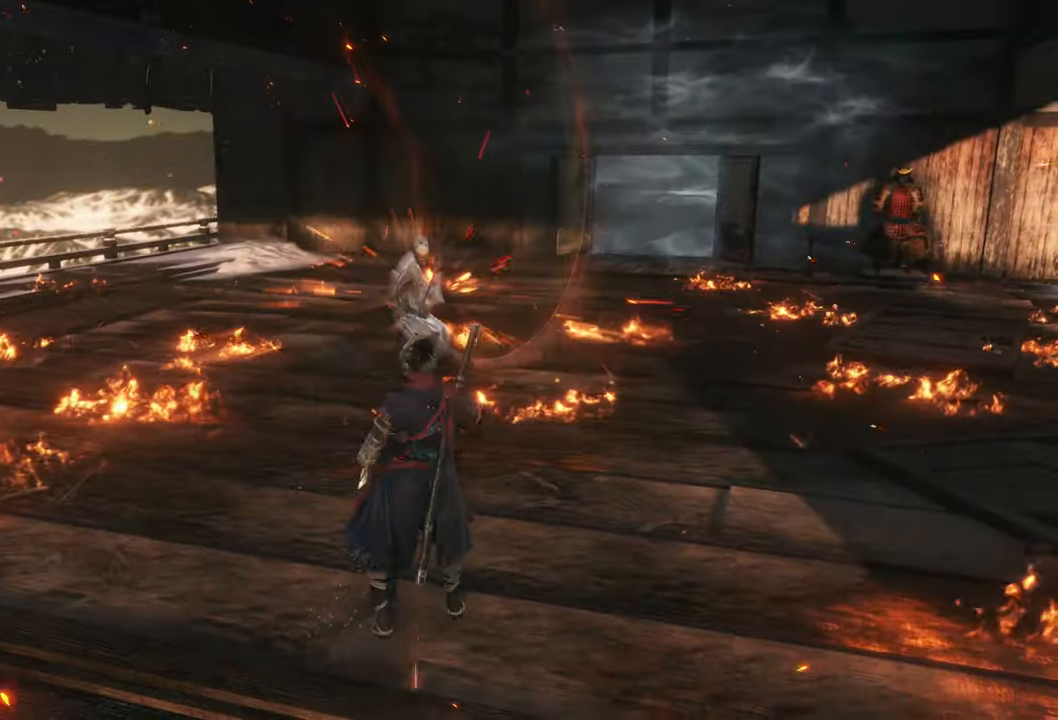
{"buttons": ["L1"], "left_stick": "right", "right_stick": "center", "events": [[67, "A", "up"], [100, "L1", "down"], [167, "R1", "down"], [333, "R1", "up"]]}
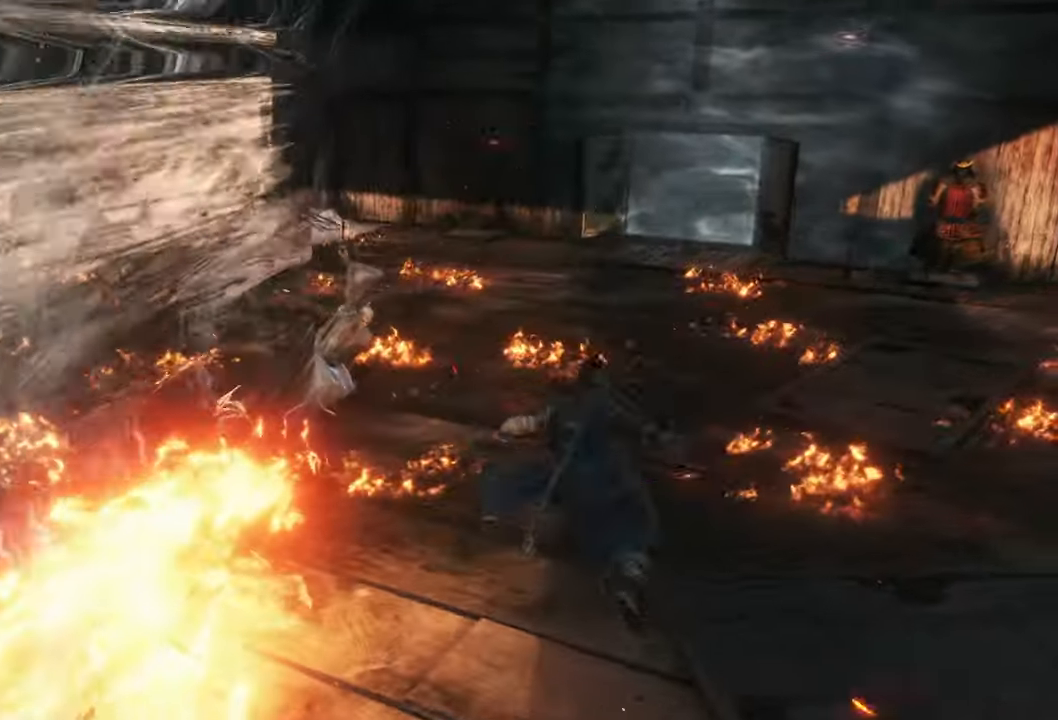
{"buttons": [], "left_stick": "center", "right_stick": "center", "events": [[367, "L1", "up"], [450, "left_stick", "center"]]}
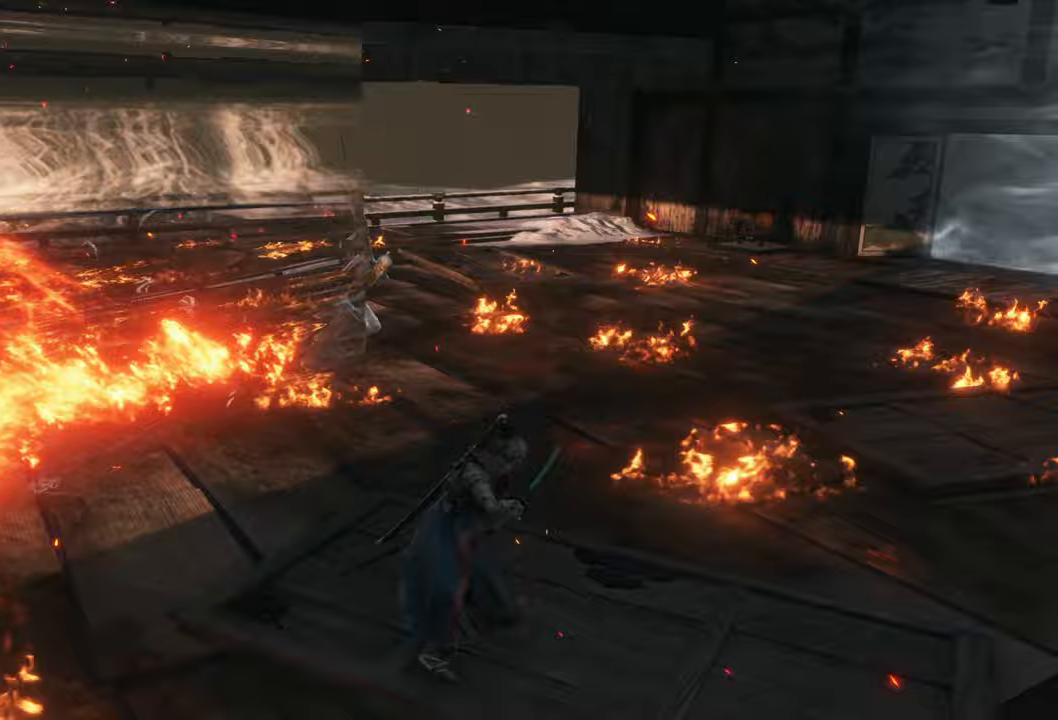
{"buttons": [], "left_stick": "center", "right_stick": "center", "events": []}